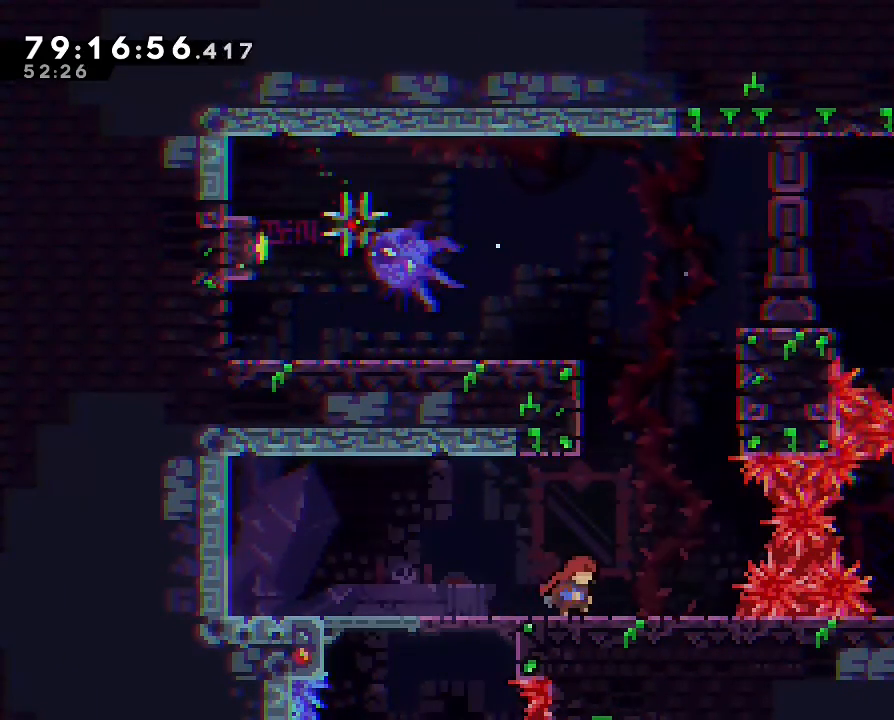
Gameplay with a controller (Nintendo layout); each line is a JSON object with the inputs held at the frame after it (dt_ms = milliseconds from this image to that frame). "events" lists button and stick changes between this image and that frame as [ms after this image, input, new state], when the widget could be followed in between. Not read: L3 R3 right_stick.
{"dt_ms": 500, "buttons": ["Y"], "left_stick": "center", "events": [[167, "left_stick", "center"], [267, "Y", "down"]]}
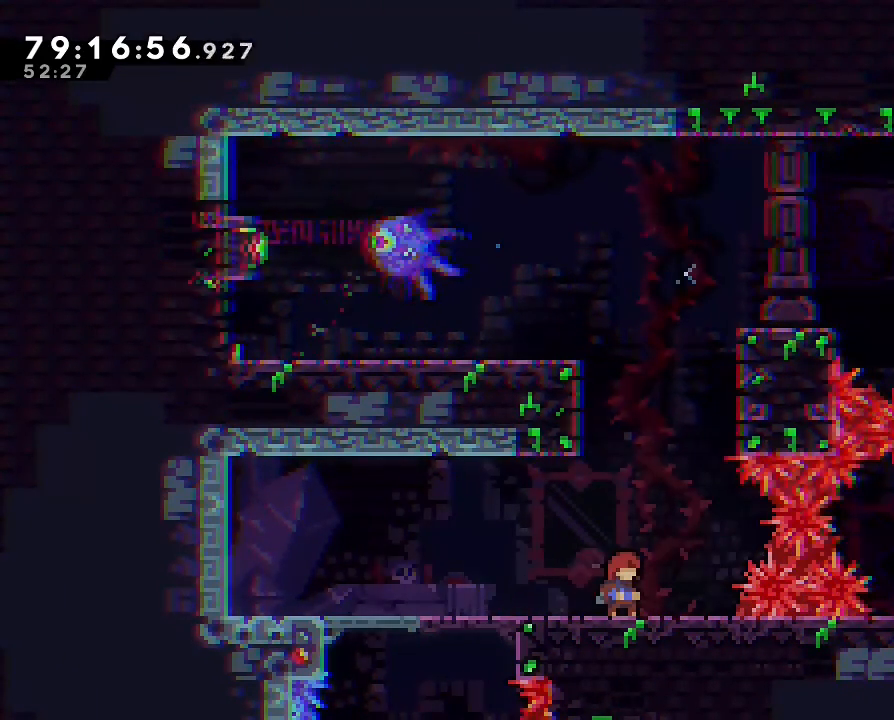
{"dt_ms": 500, "buttons": ["Y"], "left_stick": "center", "events": []}
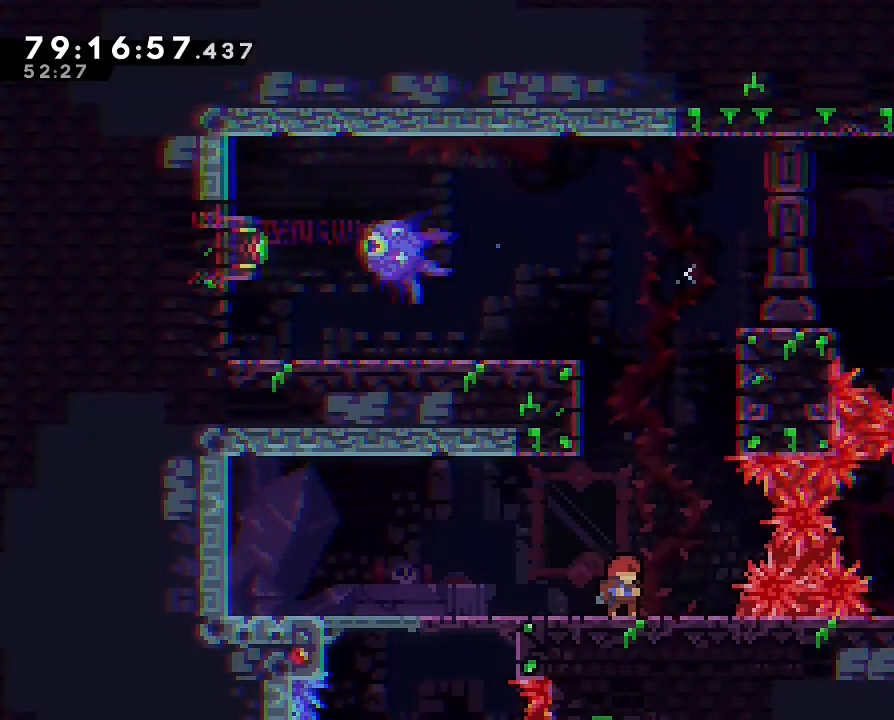
{"dt_ms": 500, "buttons": [], "left_stick": "right", "events": [[433, "Y", "up"], [433, "left_stick", "right"]]}
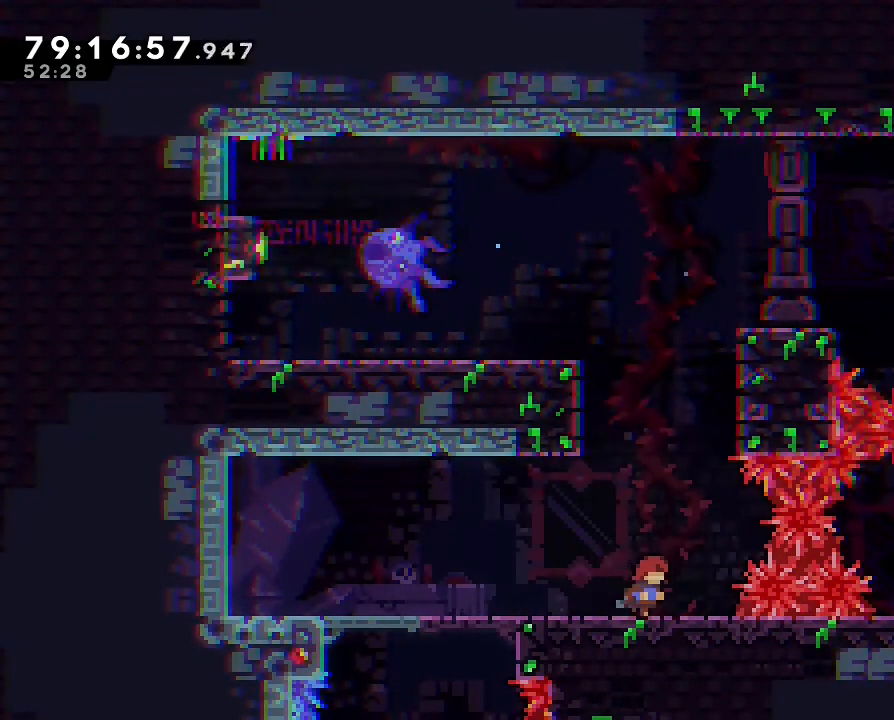
{"dt_ms": 500, "buttons": ["A"], "left_stick": "center", "events": [[33, "Y", "down"], [33, "left_stick", "center"], [433, "Y", "up"], [500, "A", "down"]]}
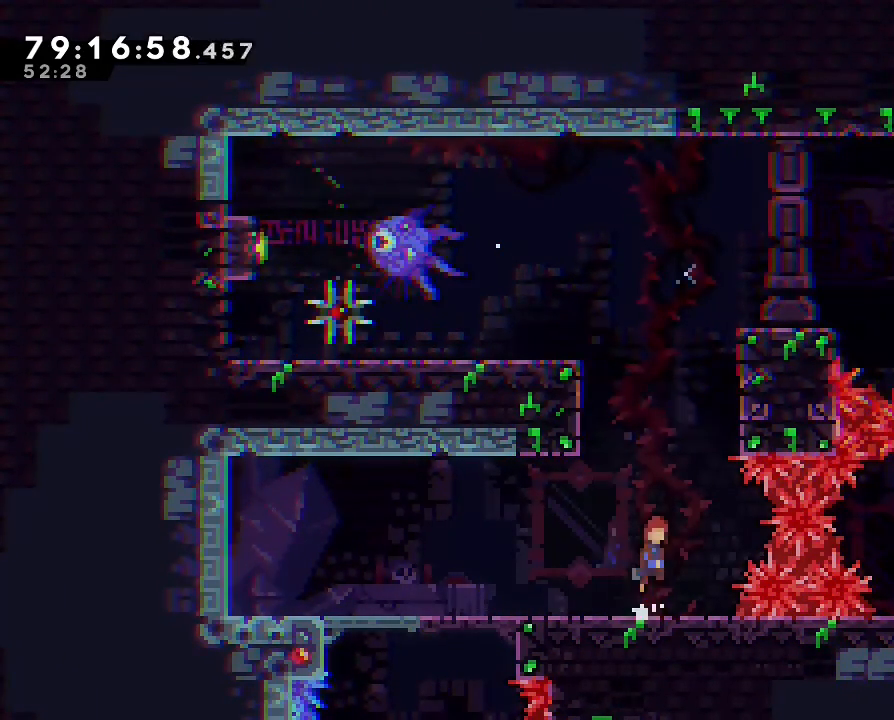
{"dt_ms": 1000, "buttons": [], "left_stick": "center"}
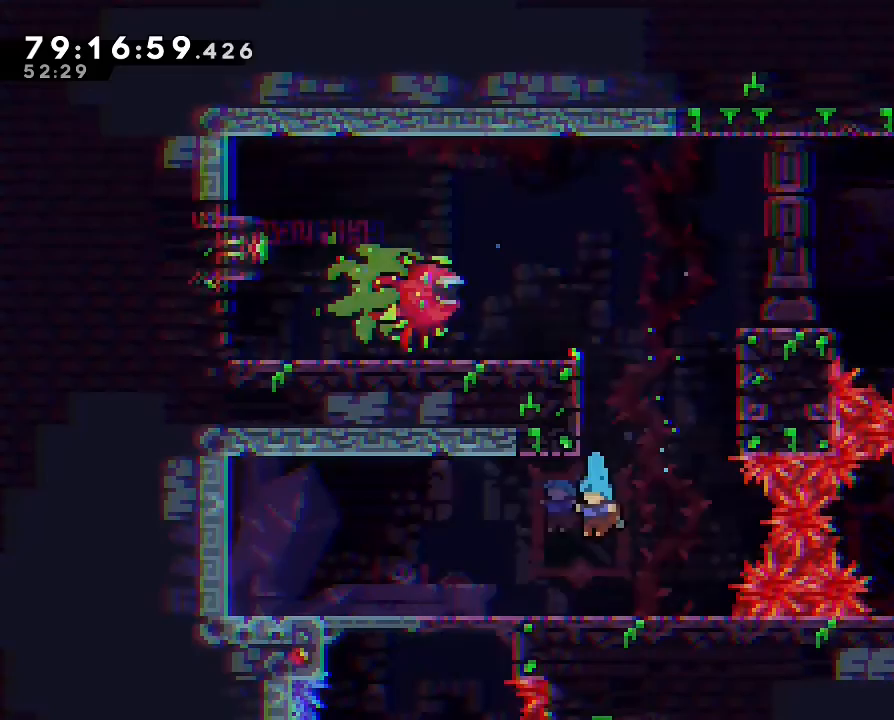
{"dt_ms": 500, "buttons": ["Y"], "left_stick": "center", "events": [[133, "Y", "down"], [367, "Y", "up"], [467, "Y", "down"]]}
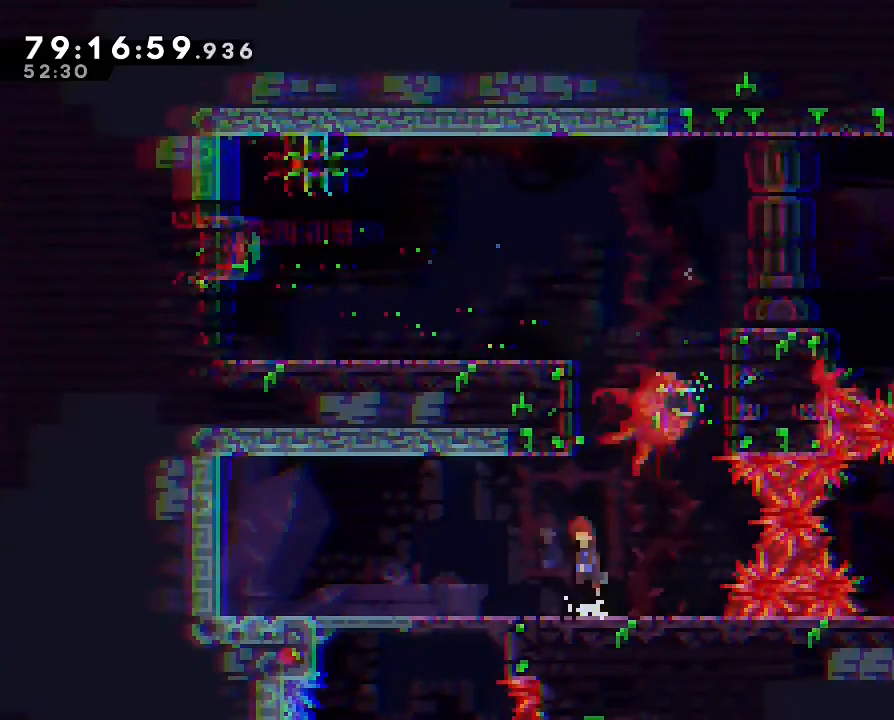
{"dt_ms": 500, "buttons": [], "left_stick": "up", "events": [[33, "A", "down"], [33, "Y", "up"], [100, "left_stick", "up"], [200, "A", "up"]]}
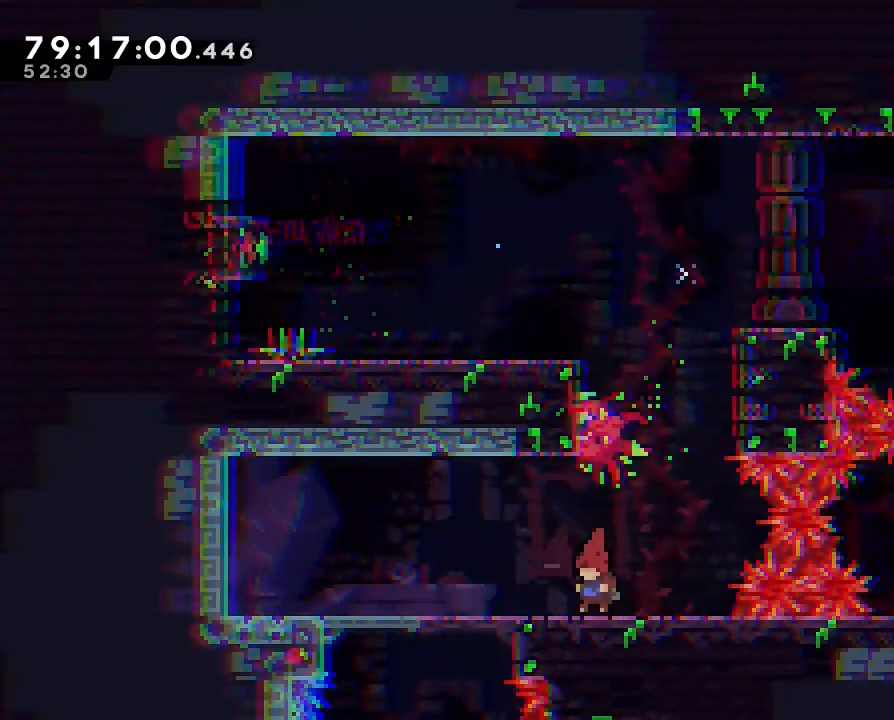
{"dt_ms": 500, "buttons": [], "left_stick": "left", "events": [[33, "left_stick", "center"], [133, "left_stick", "left"]]}
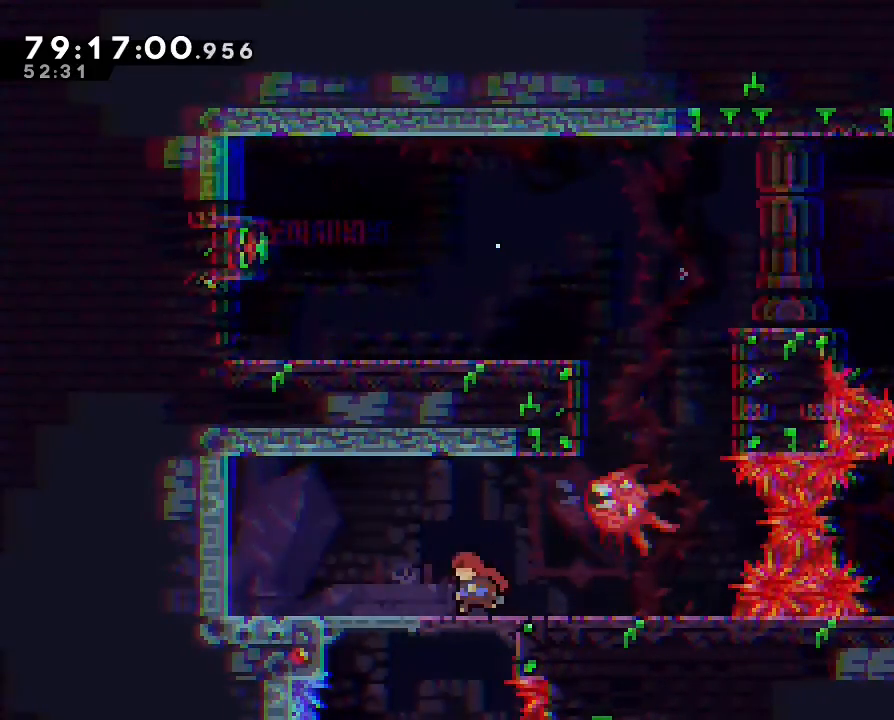
{"dt_ms": 500, "buttons": ["A"], "left_stick": "up-right", "events": [[267, "left_stick", "center"], [433, "A", "down"], [467, "left_stick", "up-right"]]}
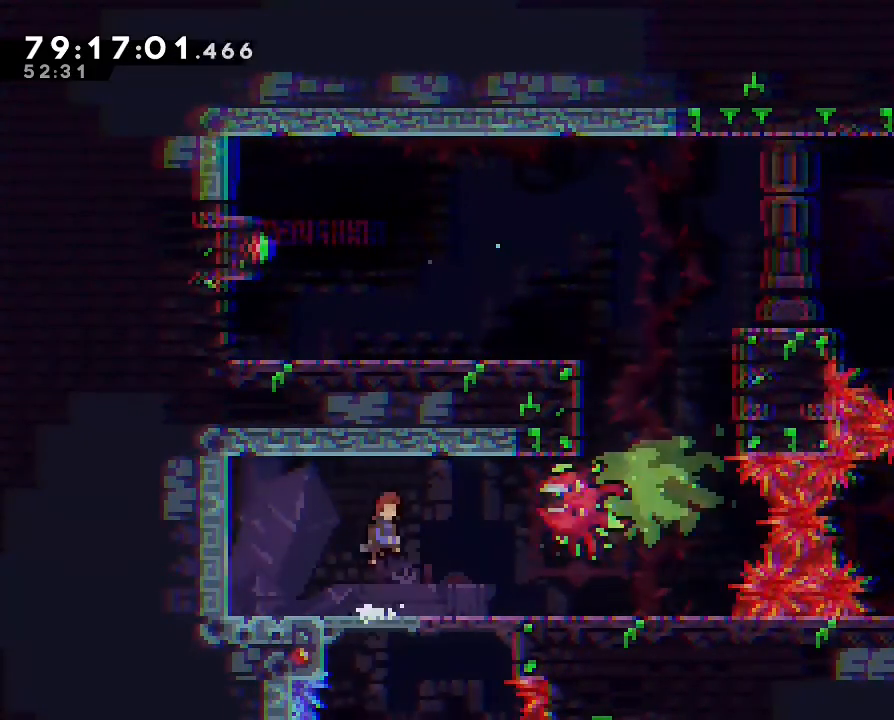
{"dt_ms": 500, "buttons": [], "left_stick": "right", "events": [[33, "A", "up"], [33, "B", "down"], [300, "B", "up"], [467, "left_stick", "right"]]}
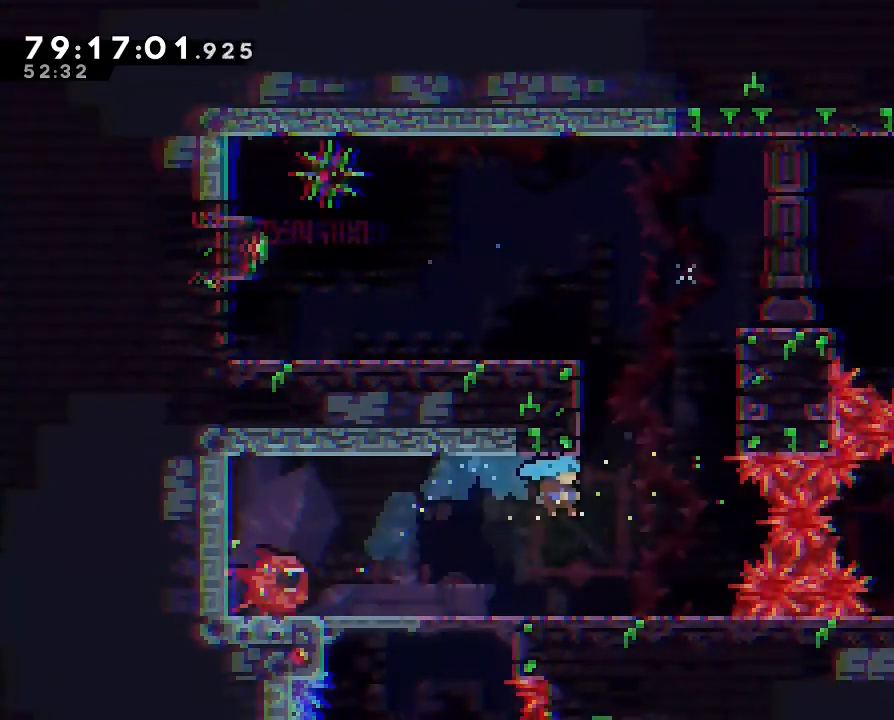
{"dt_ms": 500, "buttons": ["B", "Y"], "left_stick": "up", "events": [[267, "left_stick", "center"], [333, "A", "down"], [333, "left_stick", "up"], [433, "A", "up"], [433, "Y", "down"], [500, "B", "down"]]}
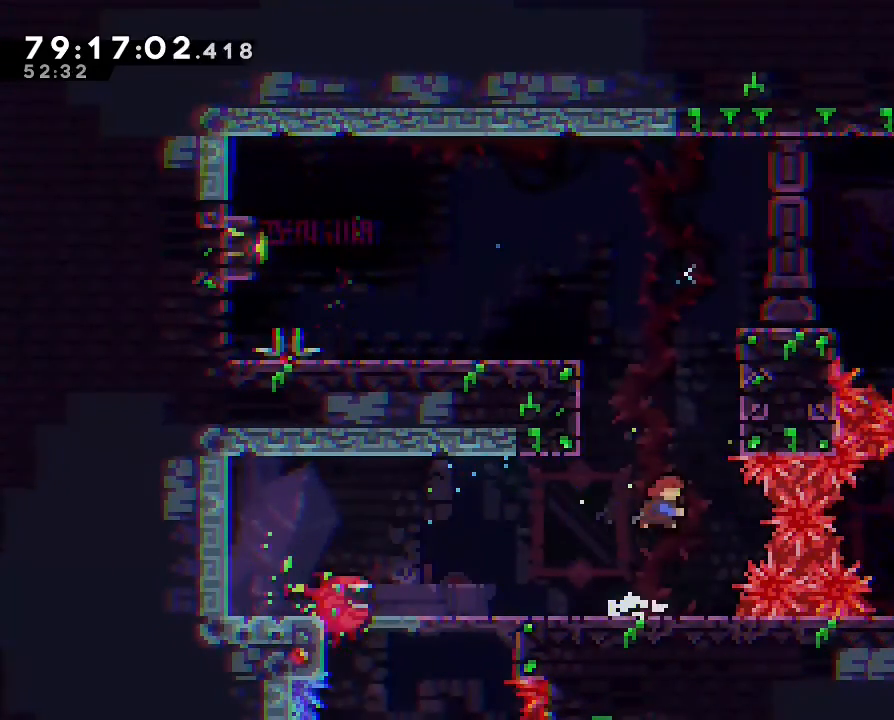
{"dt_ms": 500, "buttons": ["R1"], "left_stick": "left", "events": [[67, "Y", "up"], [167, "Y", "down"], [167, "left_stick", "up-left"], [233, "B", "up"], [233, "R1", "down"], [400, "left_stick", "left"], [500, "Y", "up"]]}
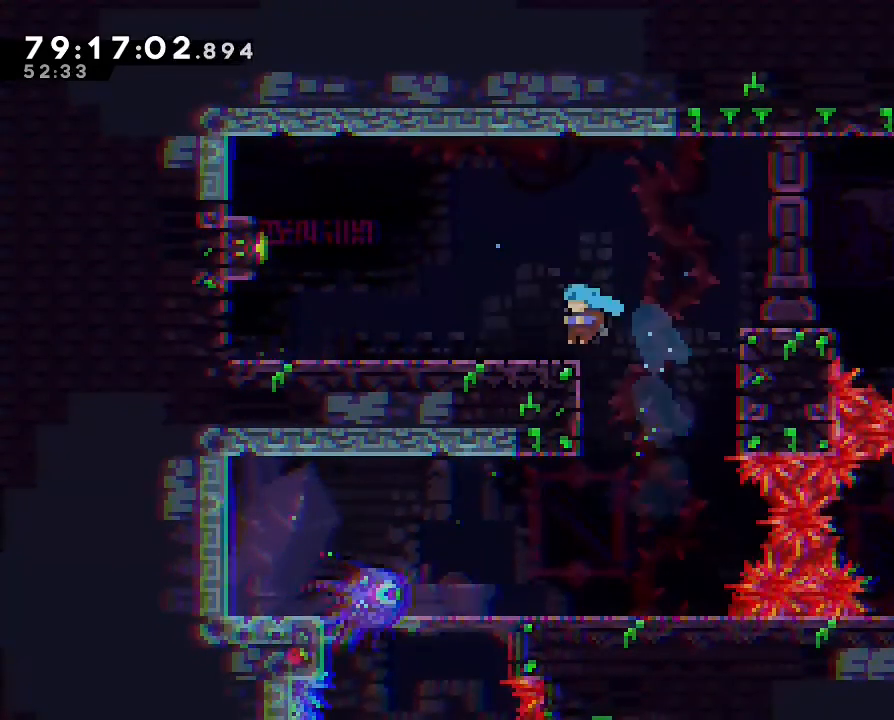
{"dt_ms": 500, "buttons": [], "left_stick": "center"}
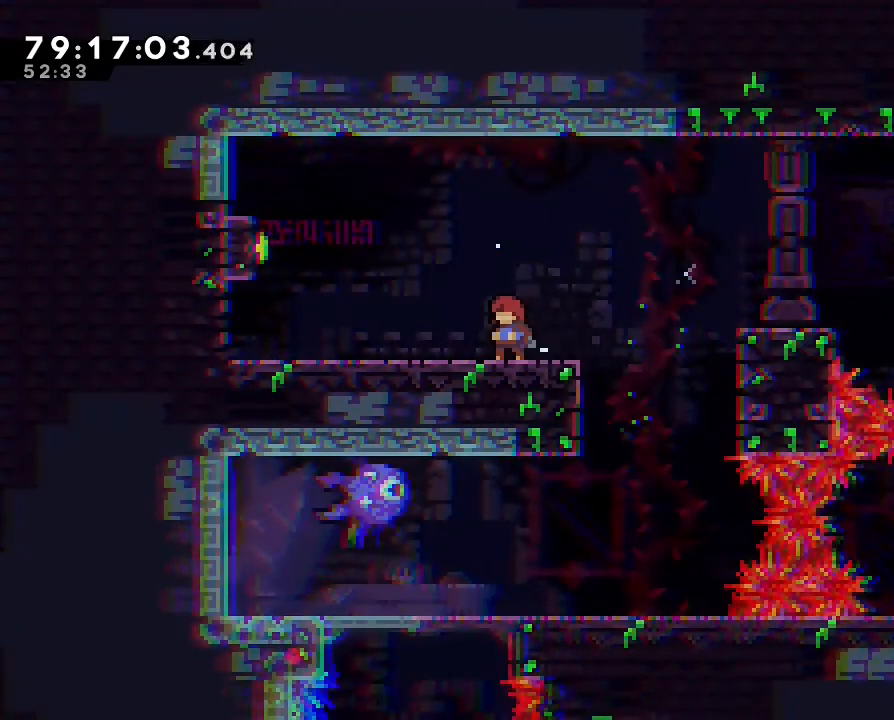
{"dt_ms": 500, "buttons": [], "left_stick": "left", "events": [[233, "Y", "down"], [500, "Y", "up"], [500, "left_stick", "left"]]}
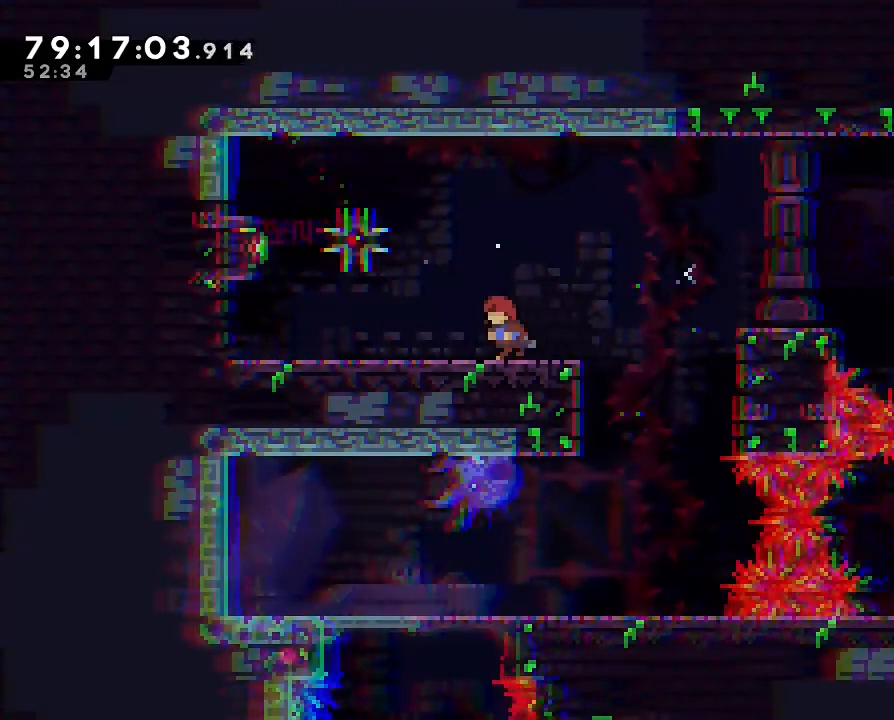
{"dt_ms": 500, "buttons": ["B"], "left_stick": "left"}
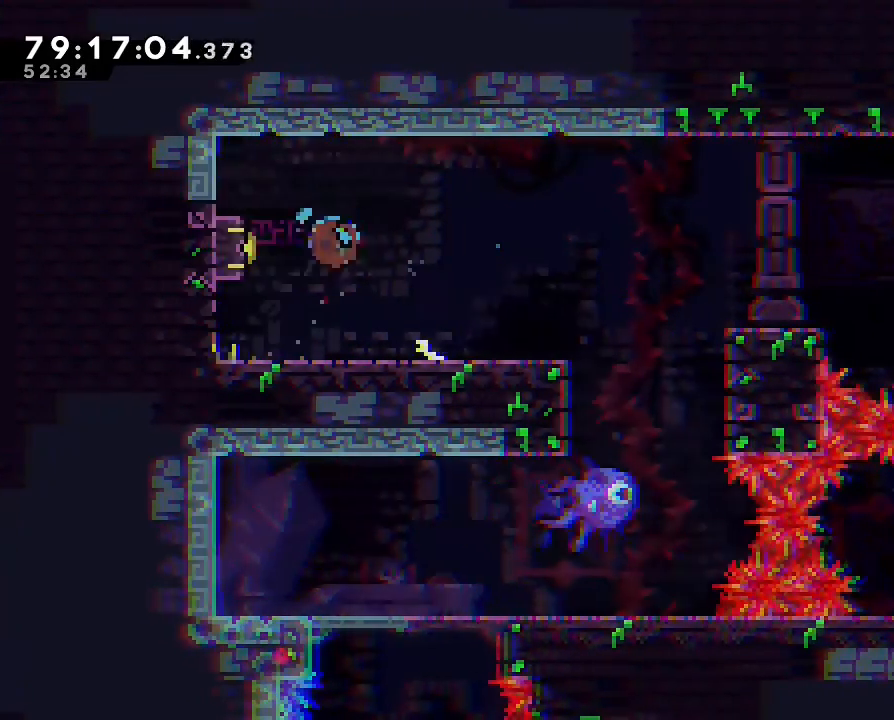
{"dt_ms": 500, "buttons": [], "left_stick": "right", "events": [[100, "B", "up"], [133, "left_stick", "right"]]}
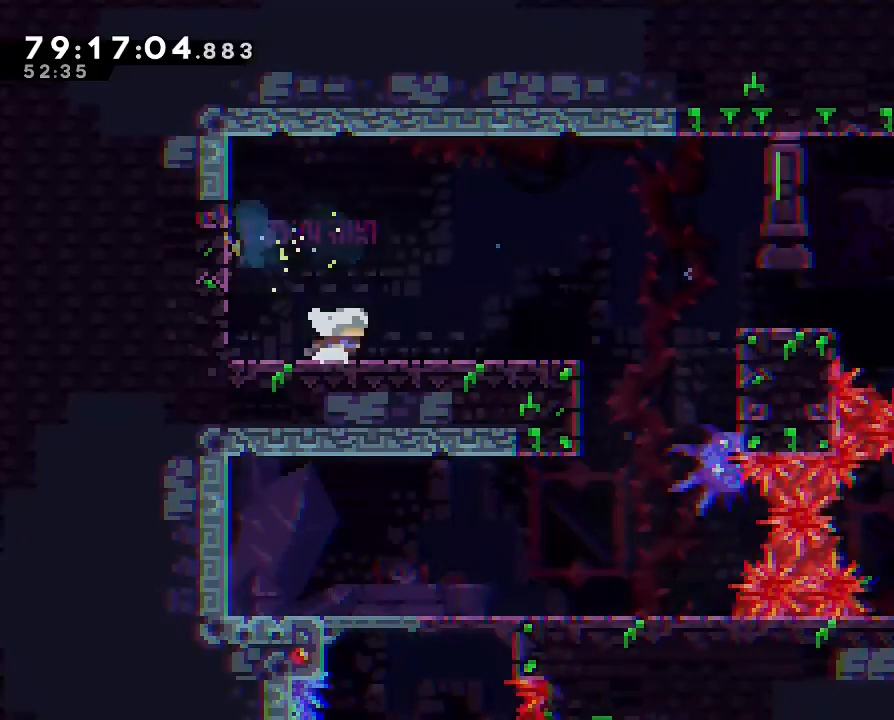
{"dt_ms": 500, "buttons": ["A"], "left_stick": "down-right", "events": [[33, "left_stick", "down-right"], [133, "B", "down"], [333, "A", "down"], [367, "B", "up"]]}
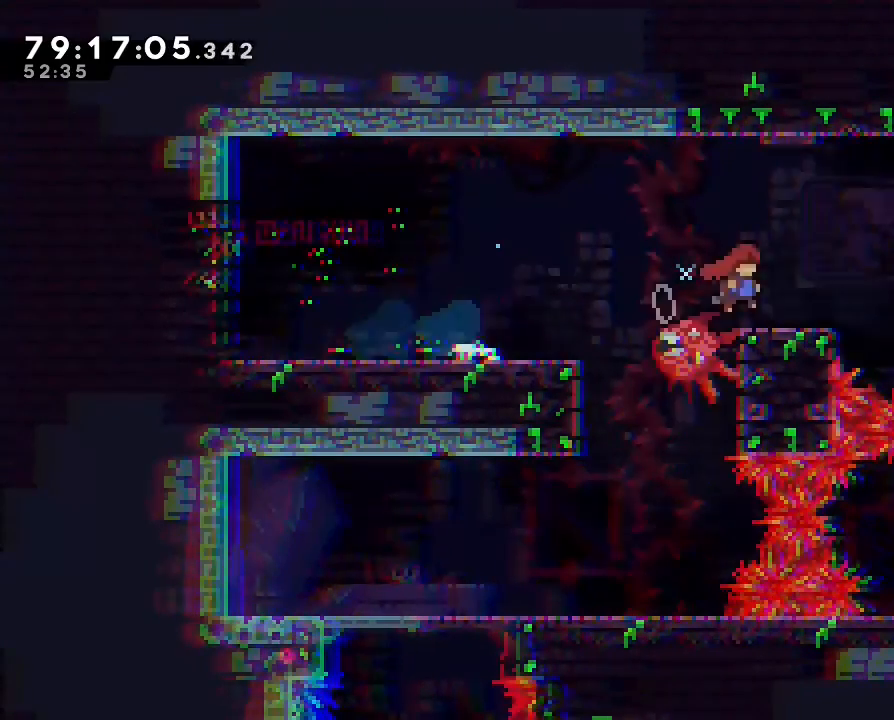
{"dt_ms": 500, "buttons": ["A", "R1"], "left_stick": "right", "events": [[333, "A", "up"], [333, "R1", "down"], [333, "left_stick", "right"], [500, "A", "down"]]}
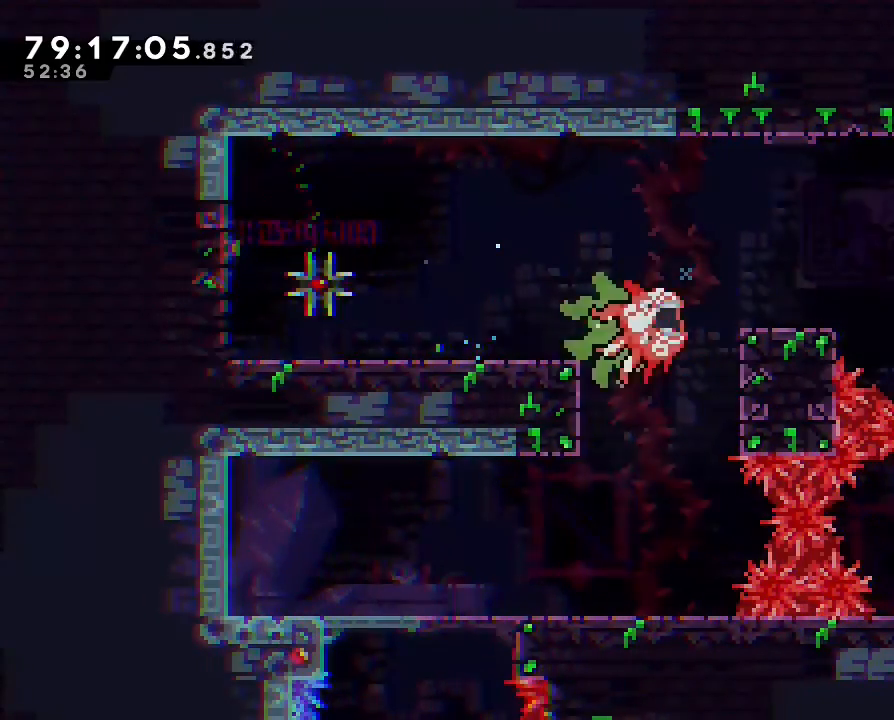
{"dt_ms": 500, "buttons": [], "left_stick": "center", "events": [[33, "A", "up"], [67, "R1", "up"], [167, "Y", "down"], [200, "left_stick", "center"], [333, "Y", "up"]]}
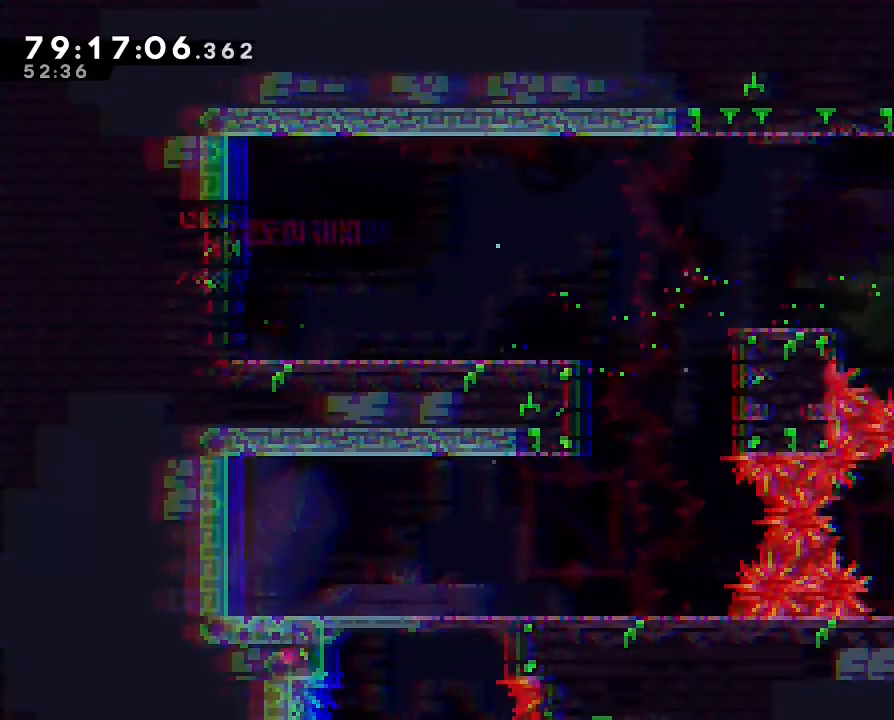
{"dt_ms": 500, "buttons": [], "left_stick": "left", "events": [[500, "left_stick", "left"]]}
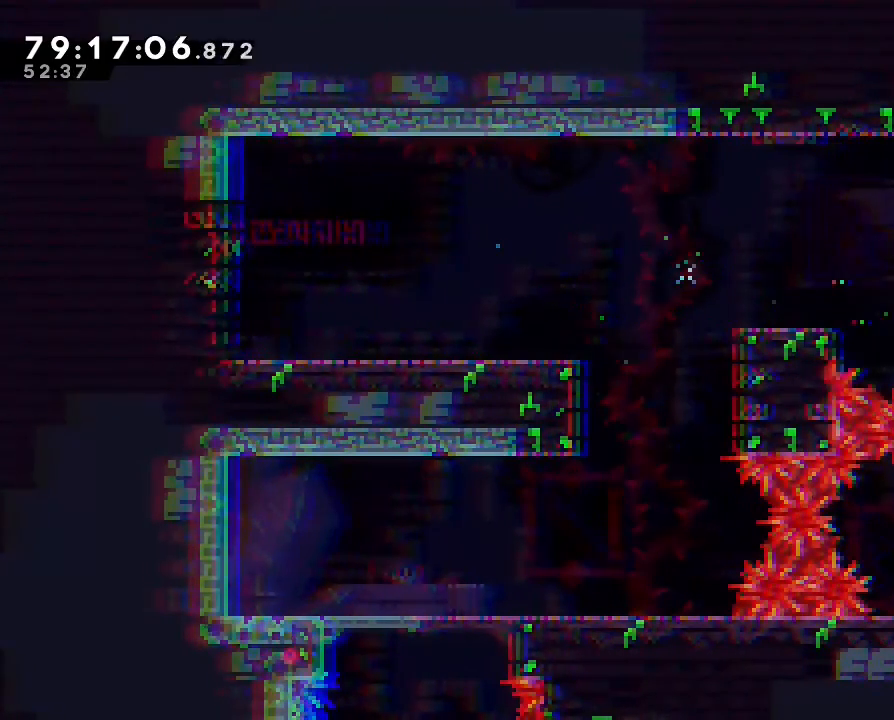
{"dt_ms": 500, "buttons": [], "left_stick": "left", "events": []}
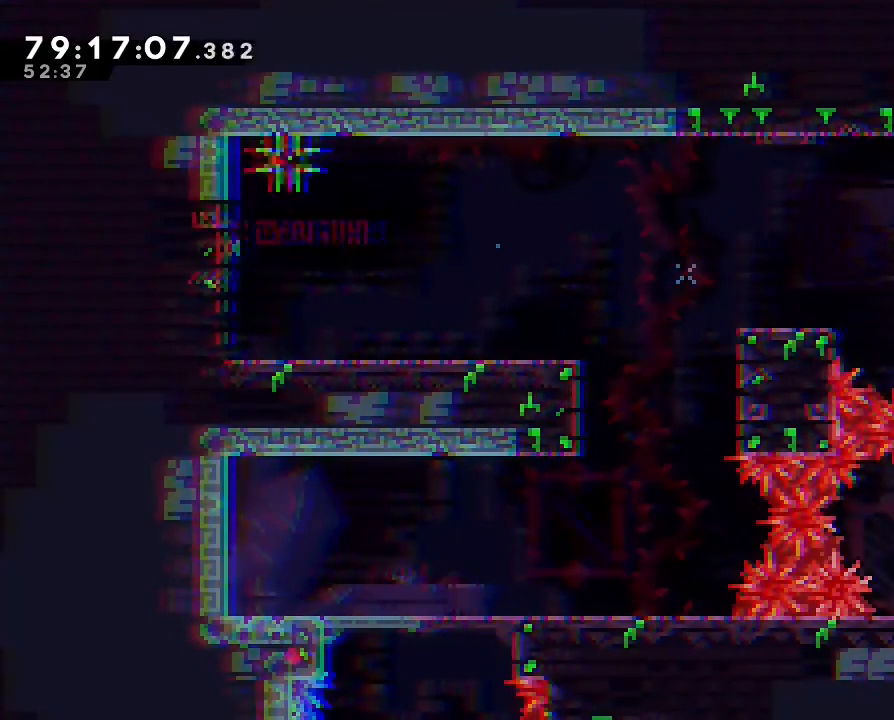
{"dt_ms": 500, "buttons": [], "left_stick": "center", "events": [[233, "left_stick", "center"]]}
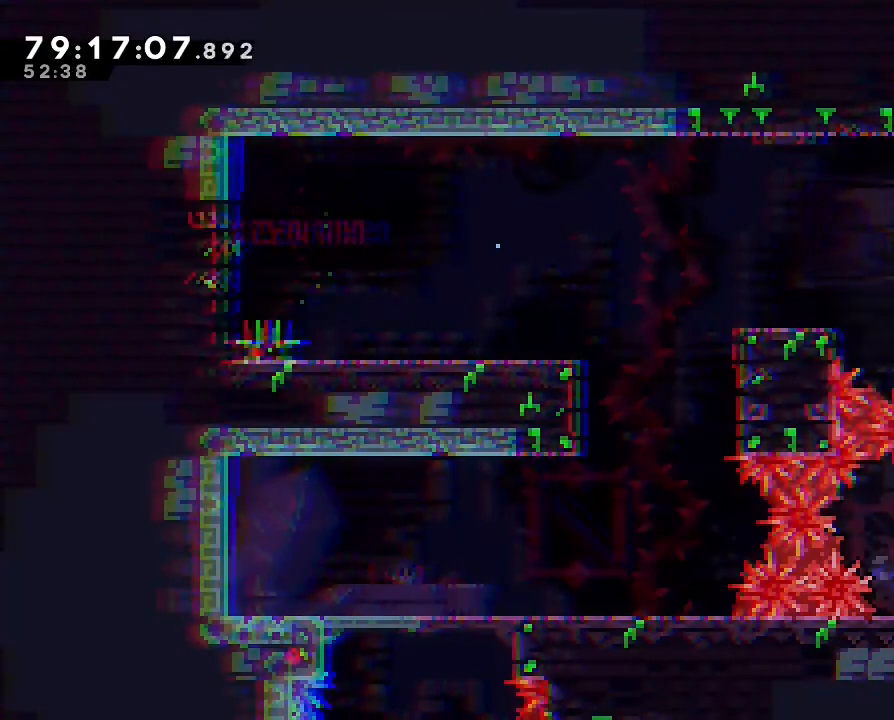
{"dt_ms": 500, "buttons": [], "left_stick": "center", "events": []}
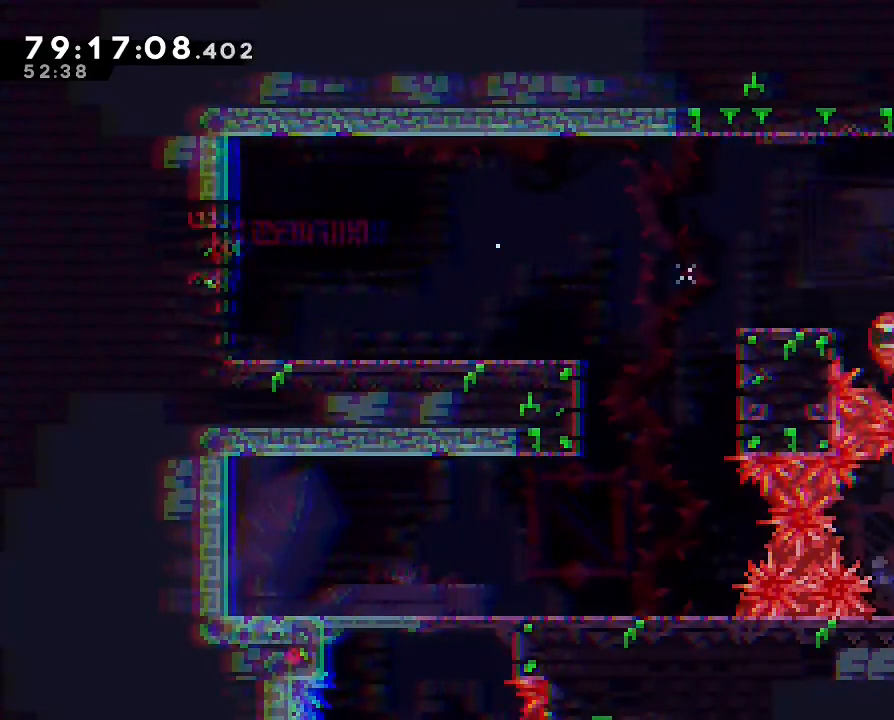
{"dt_ms": 500, "buttons": [], "left_stick": "right", "events": [[267, "left_stick", "right"]]}
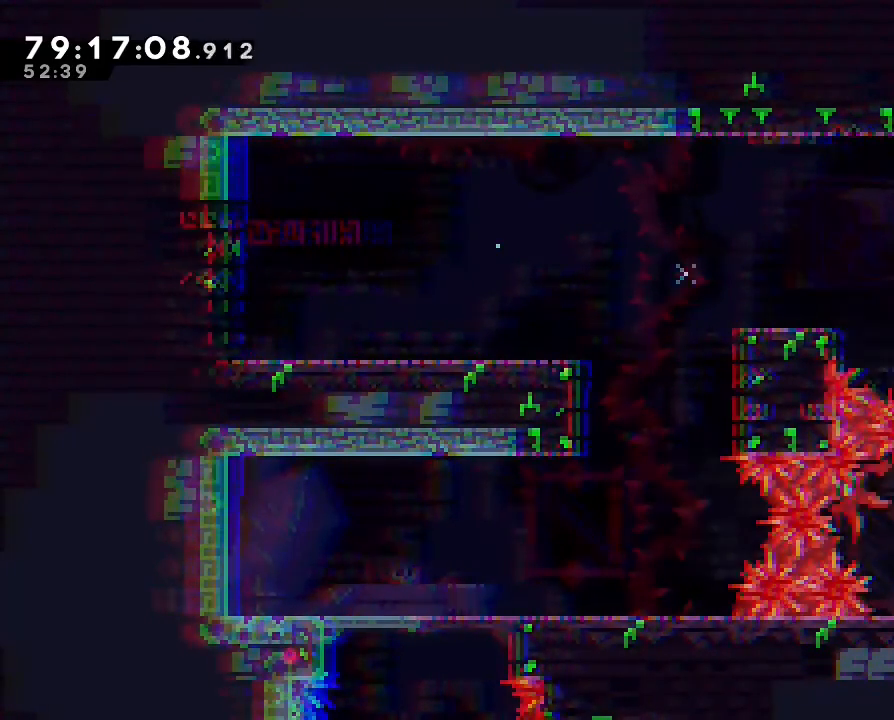
{"dt_ms": 500, "buttons": ["A"], "left_stick": "right", "events": [[500, "A", "down"]]}
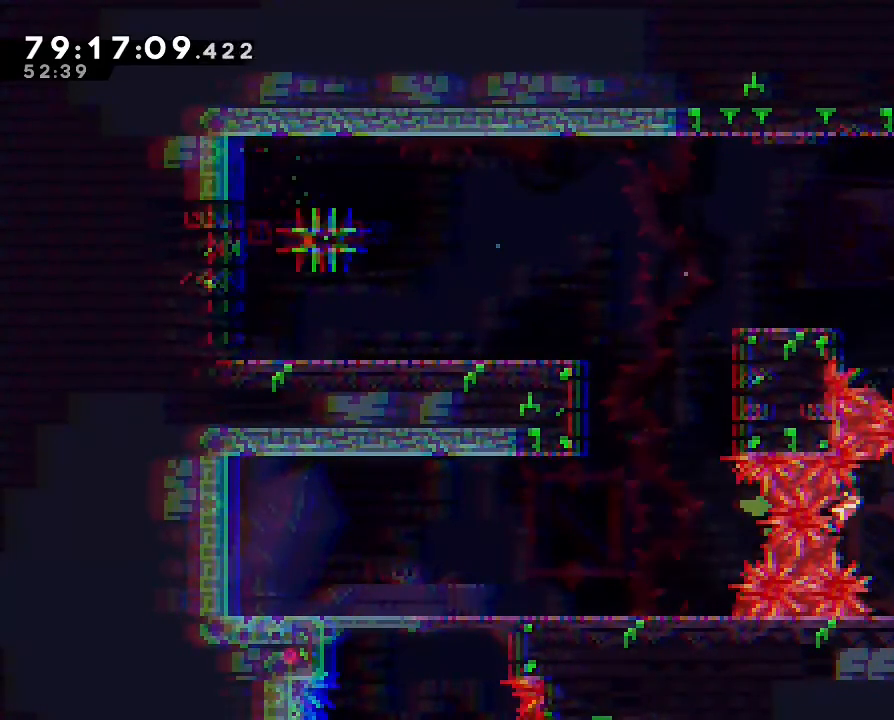
{"dt_ms": 500, "buttons": [], "left_stick": "center", "events": [[167, "A", "up"], [300, "A", "down"], [333, "left_stick", "left"], [400, "A", "up"], [467, "left_stick", "center"]]}
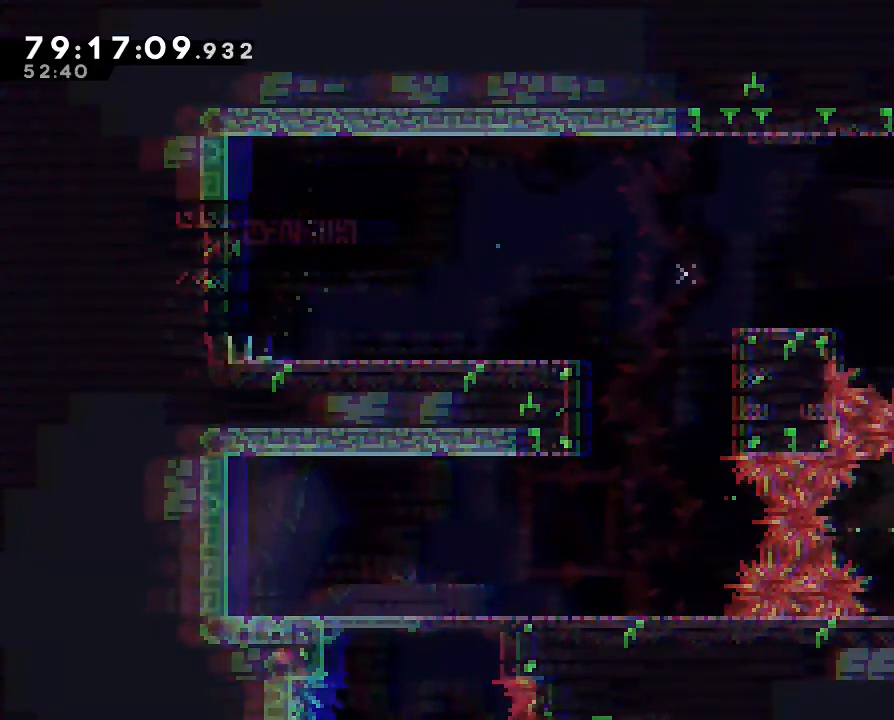
{"dt_ms": 500, "buttons": [], "left_stick": "right", "events": [[333, "left_stick", "right"]]}
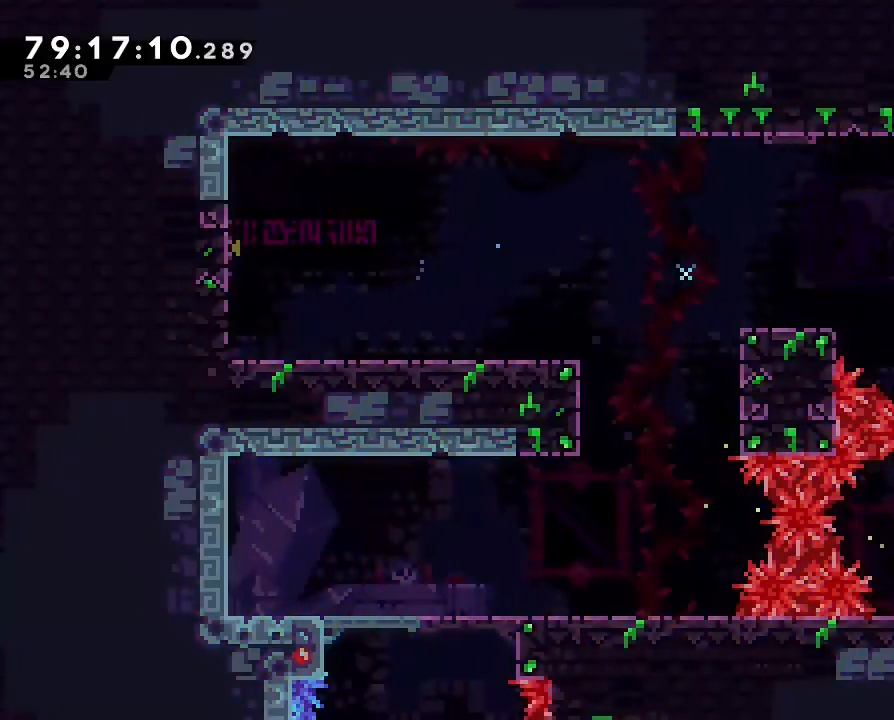
{"dt_ms": 500, "buttons": [], "left_stick": "center", "events": [[333, "left_stick", "center"]]}
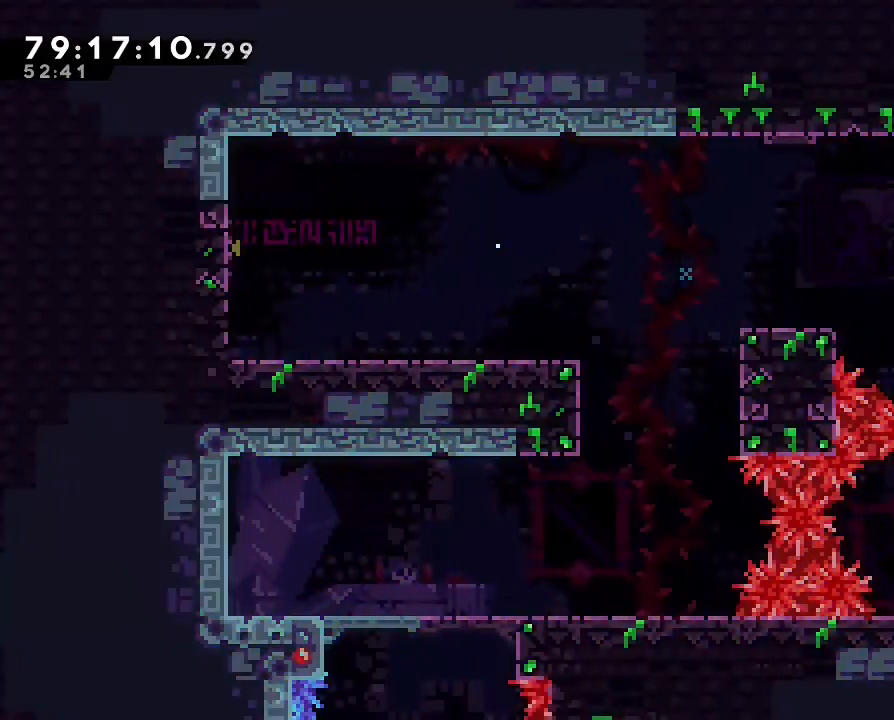
{"dt_ms": 500, "buttons": [], "left_stick": "center", "events": [[67, "left_stick", "right"], [100, "B", "down"], [200, "B", "up"], [267, "DPAD_LEFT", "down"], [267, "left_stick", "center"], [300, "DPAD_LEFT", "up"]]}
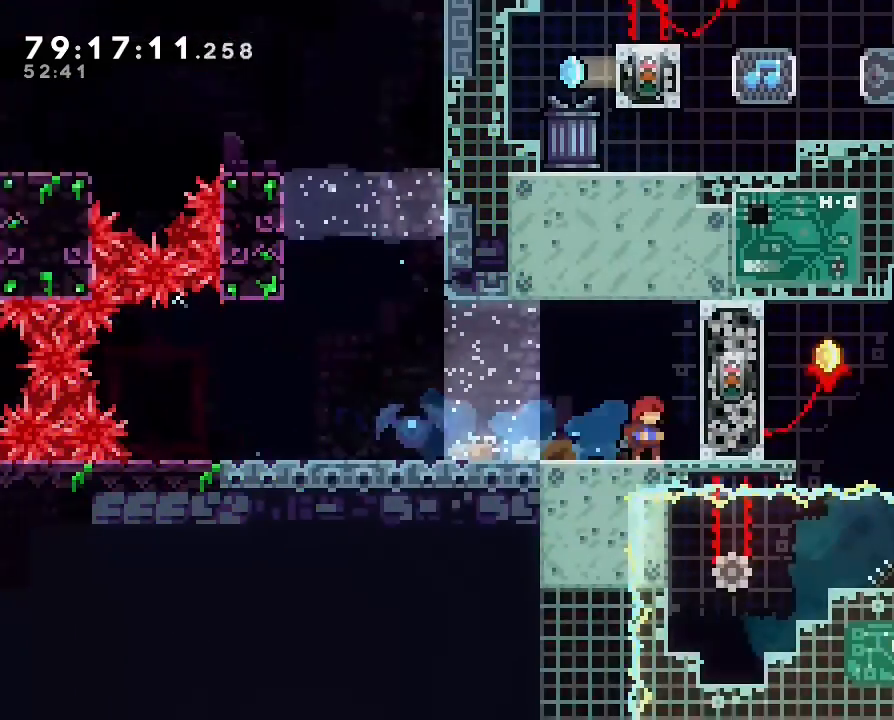
{"dt_ms": 500, "buttons": [], "left_stick": "right", "events": [[67, "DPAD_DOWN", "down"], [100, "DPAD_LEFT", "down"], [133, "DPAD_LEFT", "up"], [167, "DPAD_DOWN", "up"], [500, "left_stick", "right"]]}